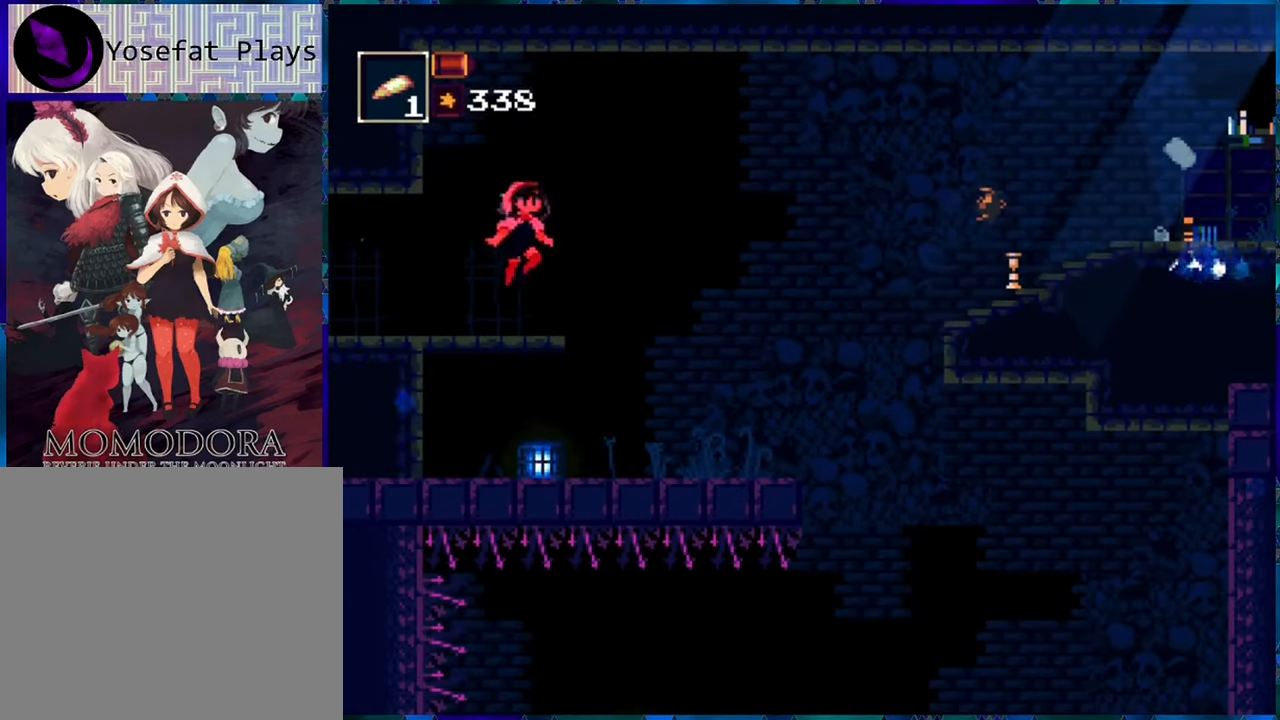
Gameplay with a controller (Nintendo layout); each line is a JSON object with the inputs held at the frame after it. "events" lists button and stick changes between this image and that frame as [ms after this image, input, new state], when the widget could be followed in between. Not read: L3 R3.
{"buttons": ["DPAD_RIGHT"], "left_stick": "center", "right_stick": "center", "events": [[450, "R1", "up"]]}
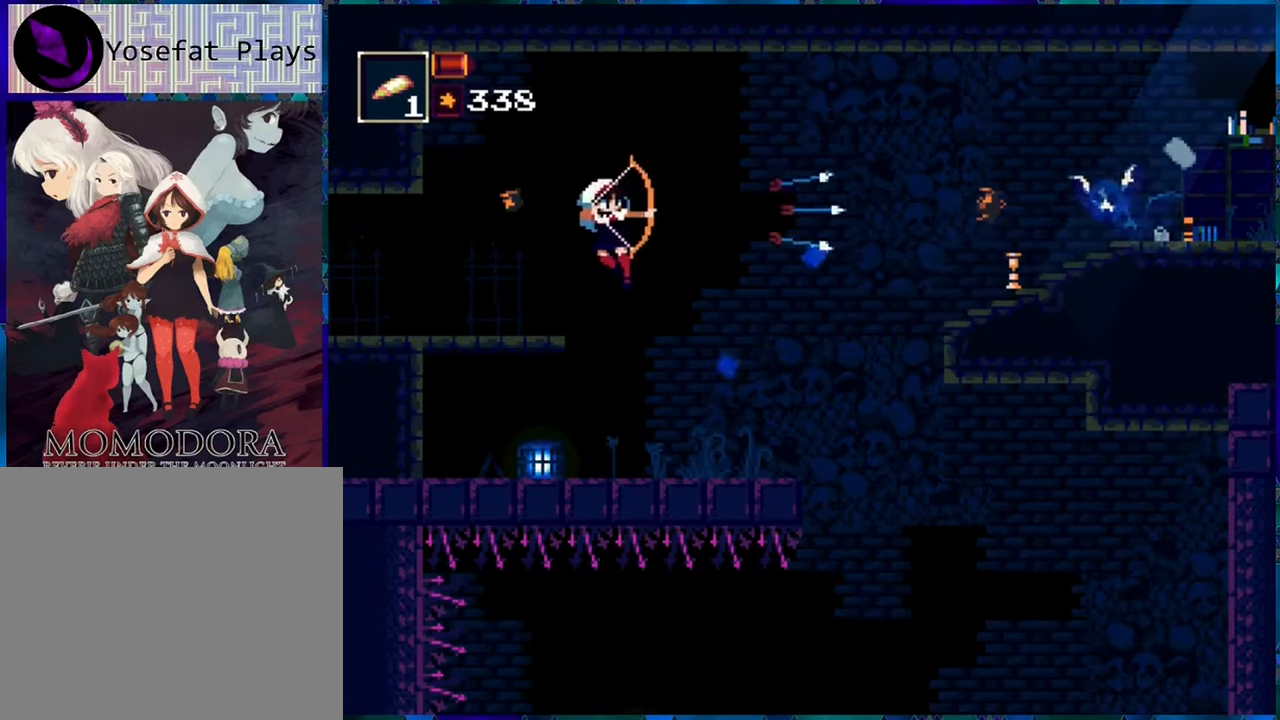
{"buttons": ["R1", "DPAD_RIGHT"], "left_stick": "center", "right_stick": "center", "events": [[150, "R1", "down"]]}
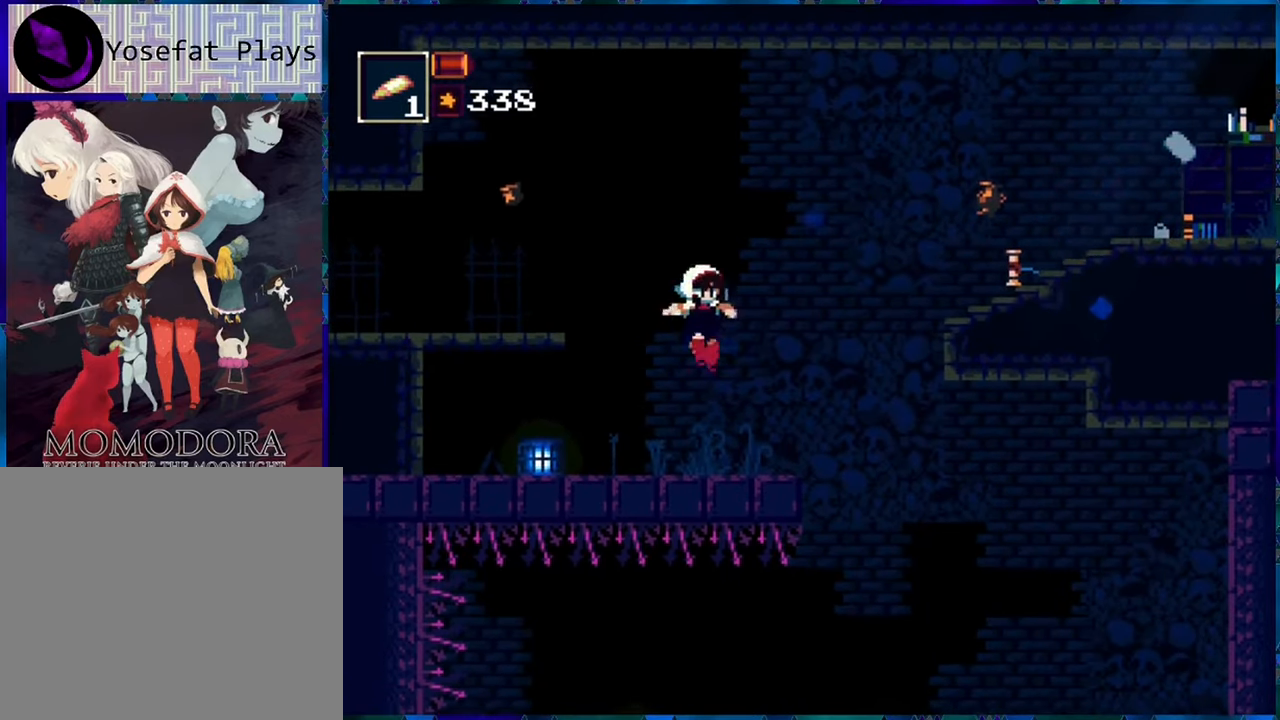
{"buttons": ["R1", "DPAD_RIGHT"], "left_stick": "center", "right_stick": "center", "events": []}
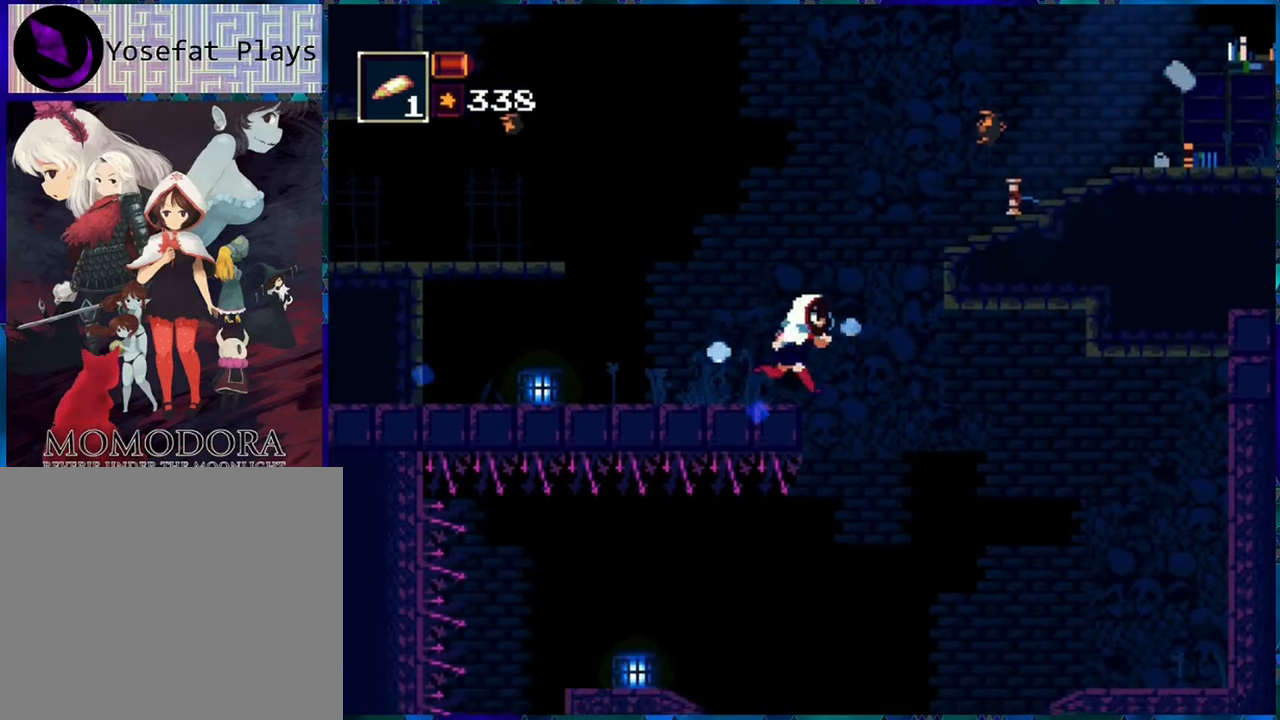
{"buttons": ["R1", "DPAD_RIGHT"], "left_stick": "center", "right_stick": "center", "events": []}
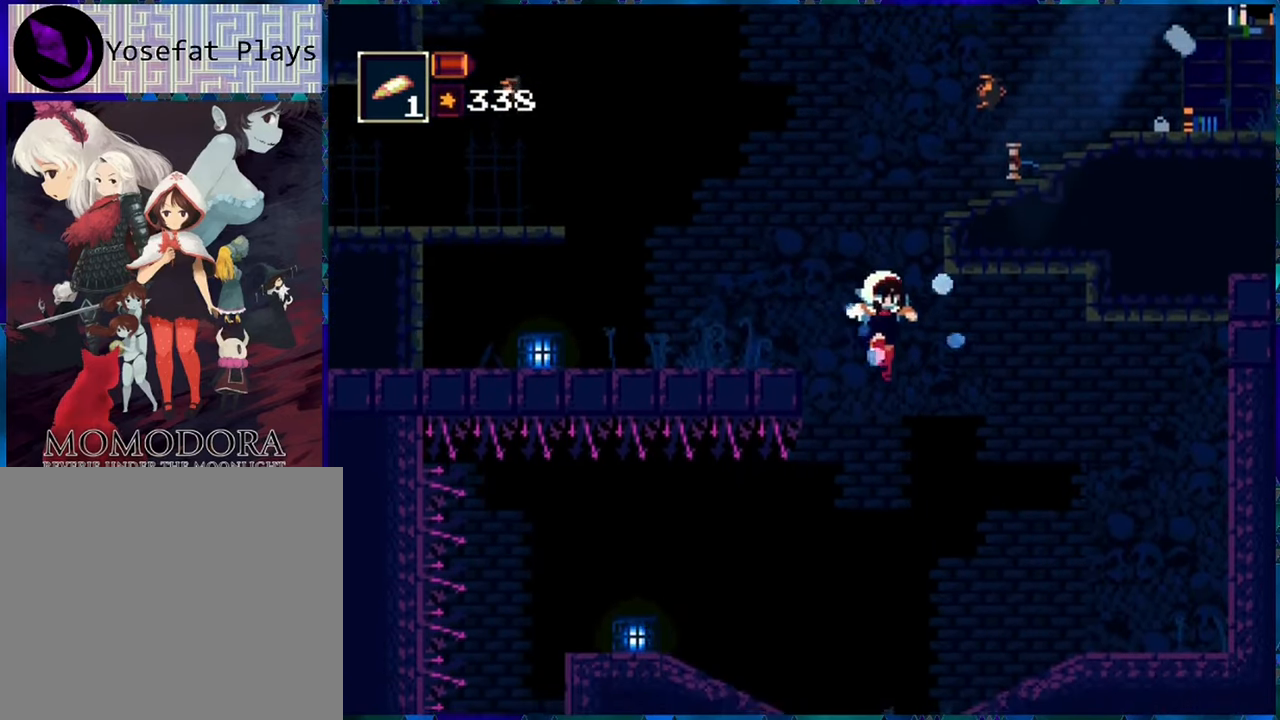
{"buttons": ["R1"], "left_stick": "center", "right_stick": "center", "events": [[100, "DPAD_RIGHT", "up"]]}
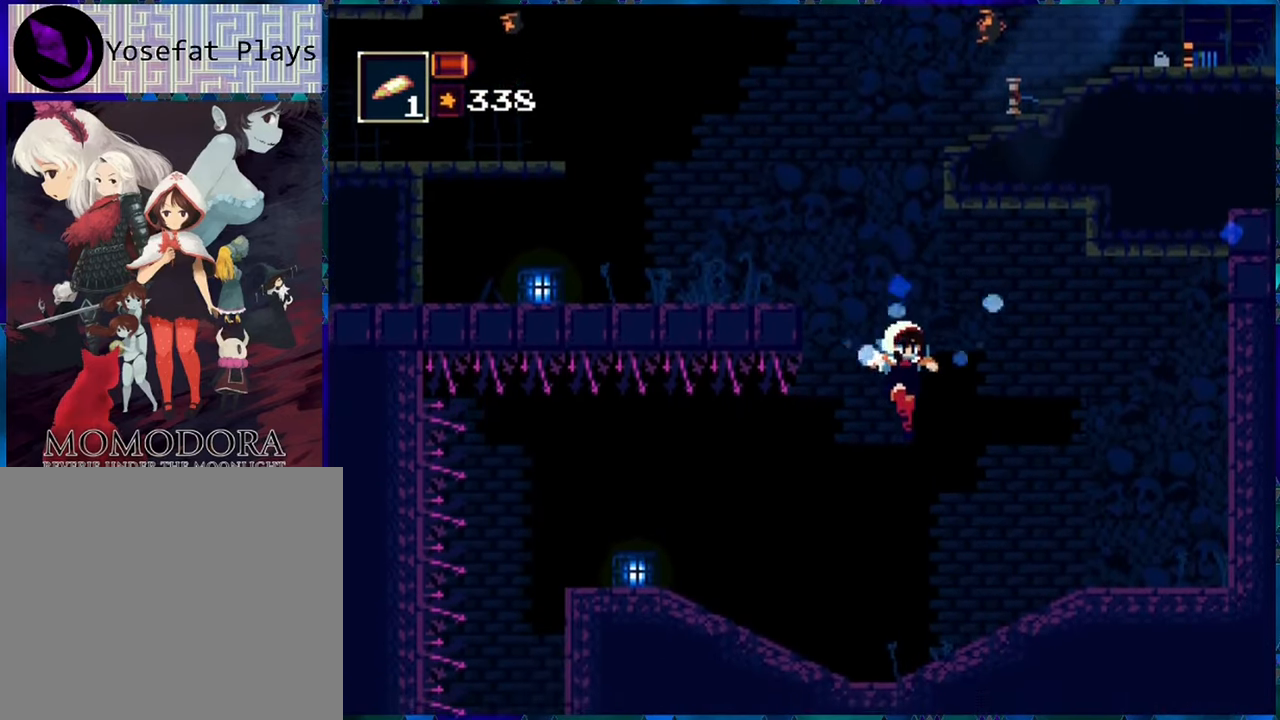
{"buttons": ["R1", "DPAD_LEFT"], "left_stick": "center", "right_stick": "center", "events": [[167, "DPAD_LEFT", "down"]]}
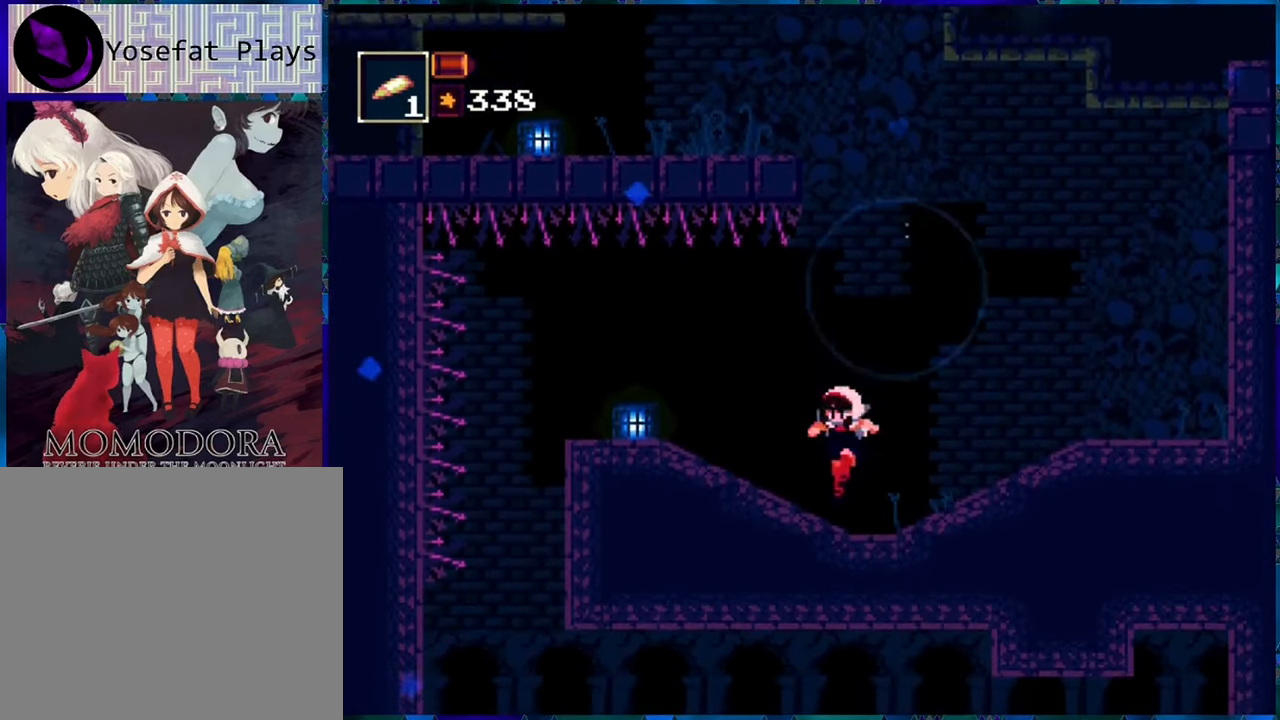
{"buttons": ["R1", "DPAD_LEFT"], "left_stick": "center", "right_stick": "center", "events": []}
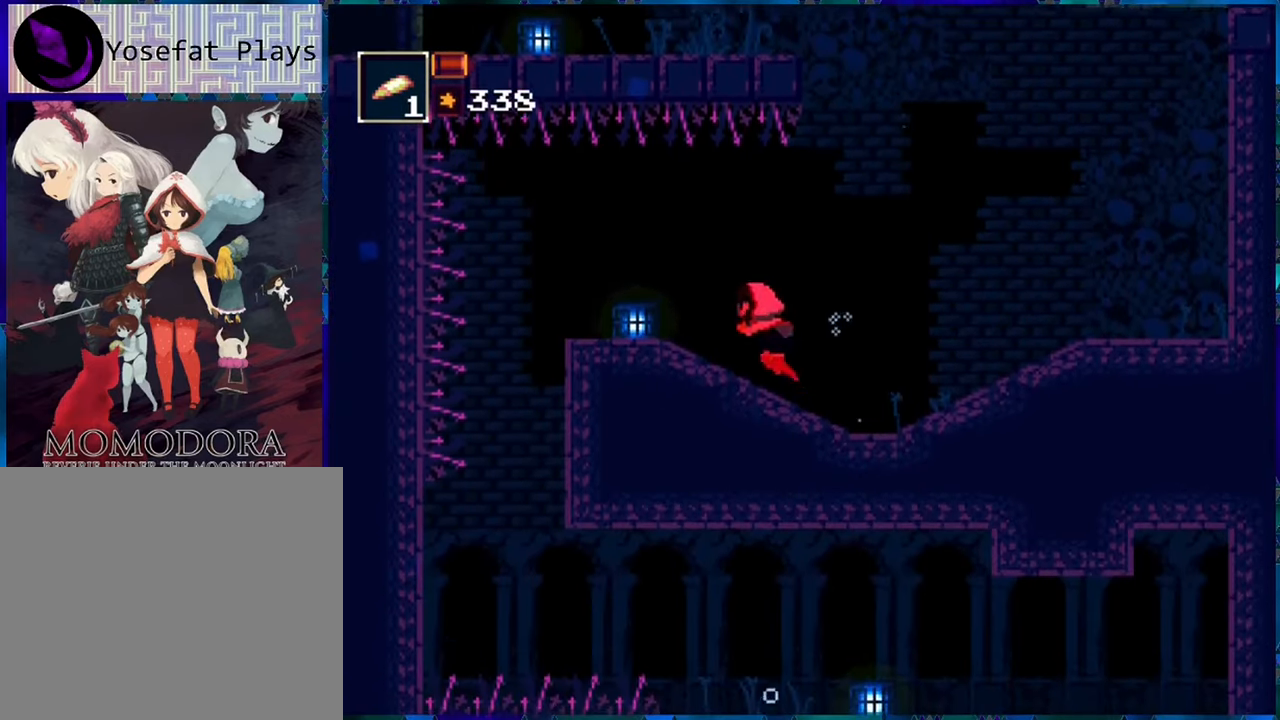
{"buttons": ["R1", "DPAD_LEFT"], "left_stick": "center", "right_stick": "center", "events": []}
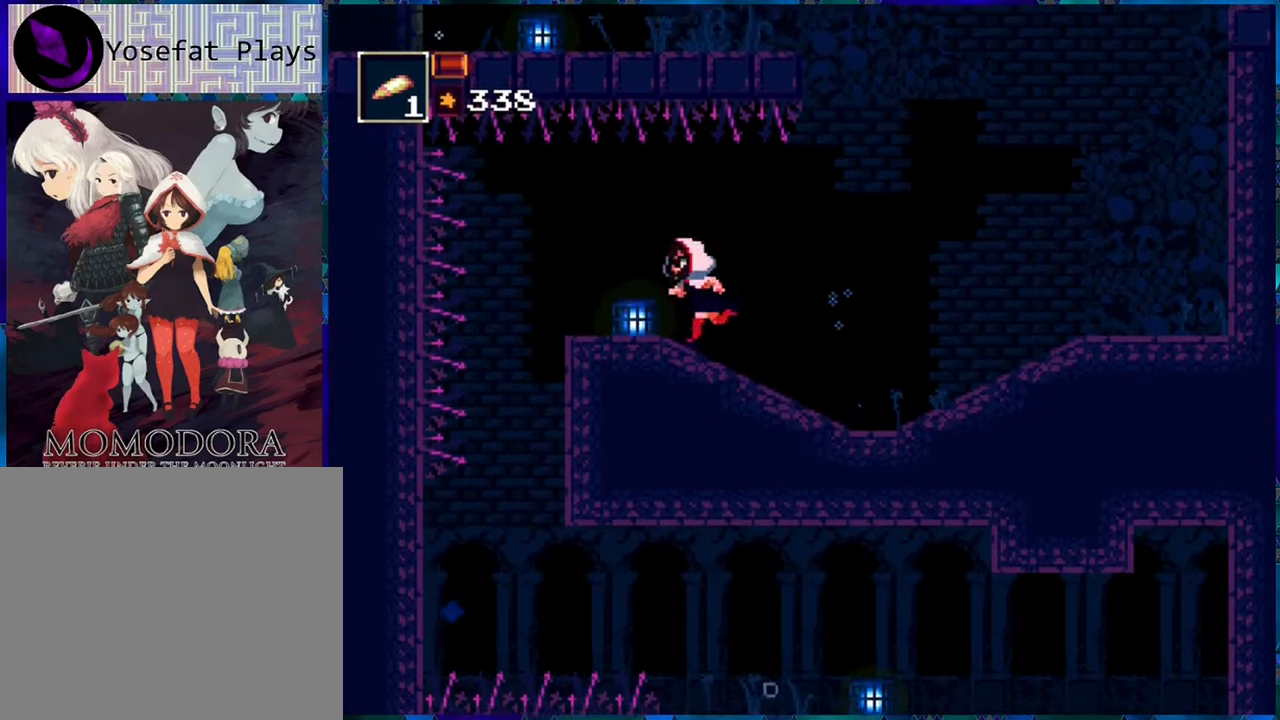
{"buttons": ["R1", "DPAD_LEFT"], "left_stick": "center", "right_stick": "center", "events": []}
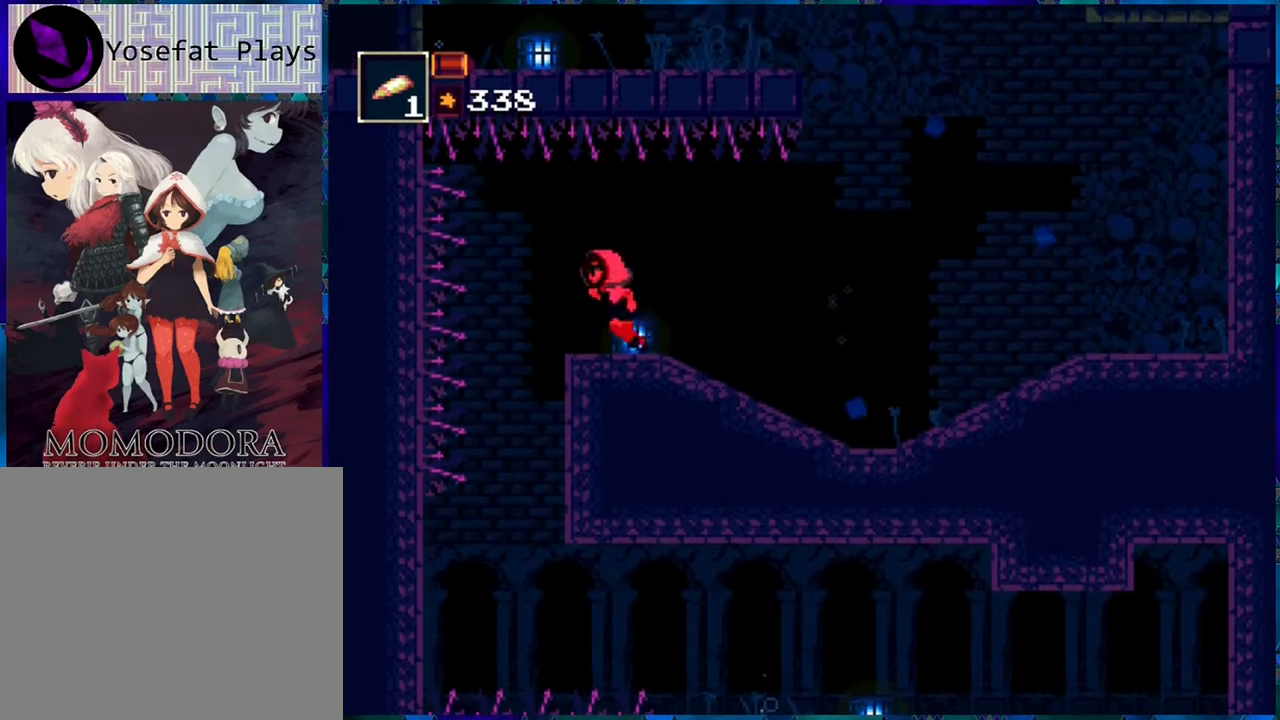
{"buttons": ["R1"], "left_stick": "center", "right_stick": "center", "events": [[400, "DPAD_LEFT", "up"]]}
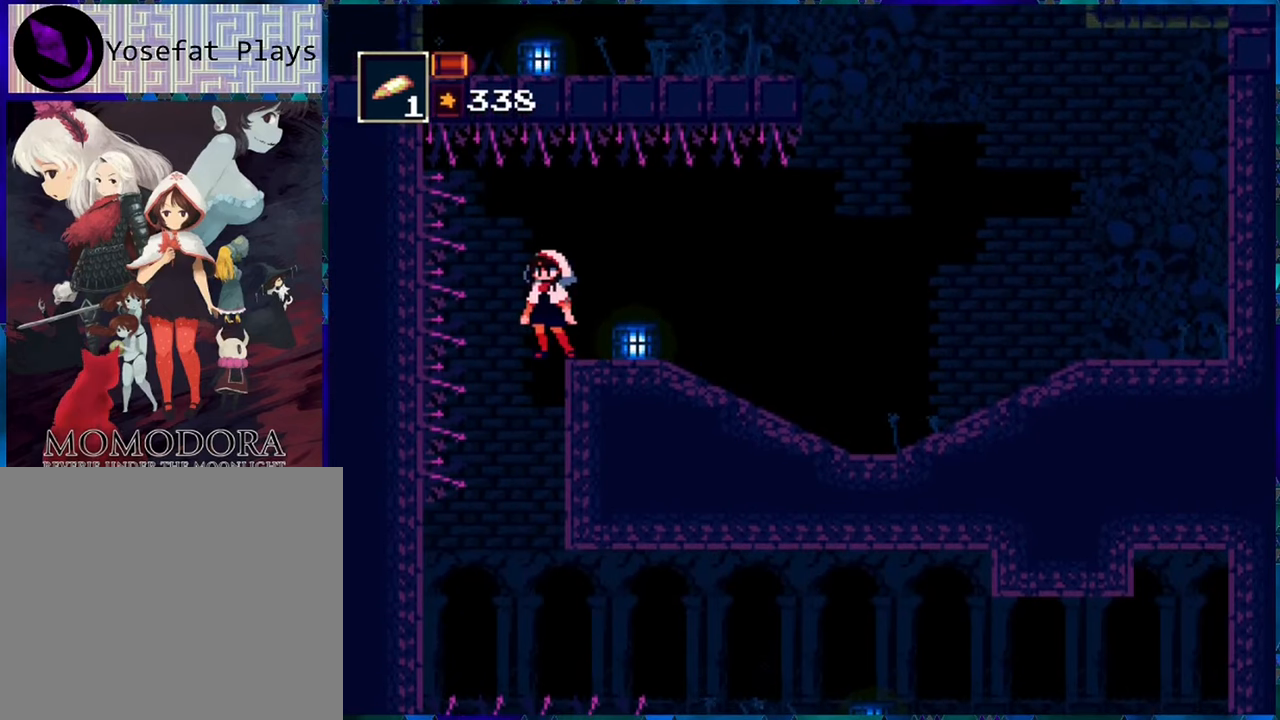
{"buttons": ["R1"], "left_stick": "center", "right_stick": "center", "events": [[150, "DPAD_LEFT", "down"], [267, "DPAD_LEFT", "up"]]}
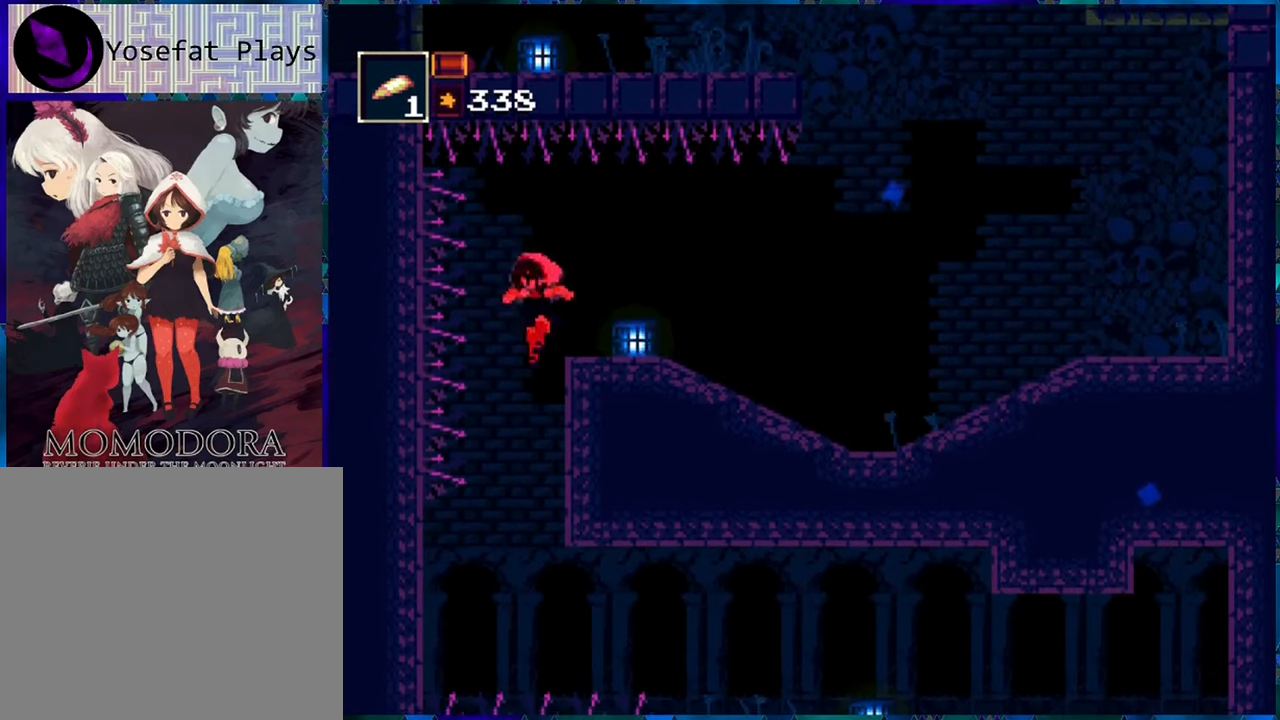
{"buttons": ["R1", "DPAD_RIGHT"], "left_stick": "center", "right_stick": "center", "events": [[484, "DPAD_RIGHT", "down"]]}
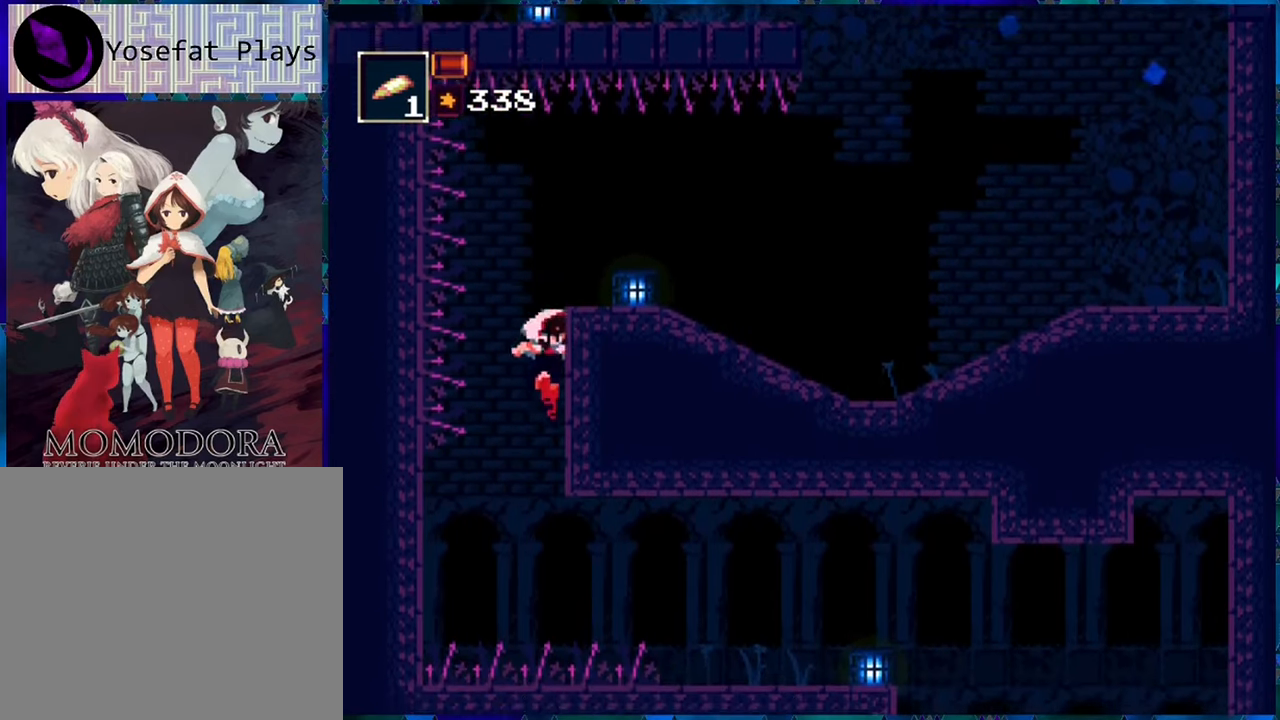
{"buttons": ["B", "R1", "DPAD_RIGHT"], "left_stick": "center", "right_stick": "center", "events": [[484, "B", "down"]]}
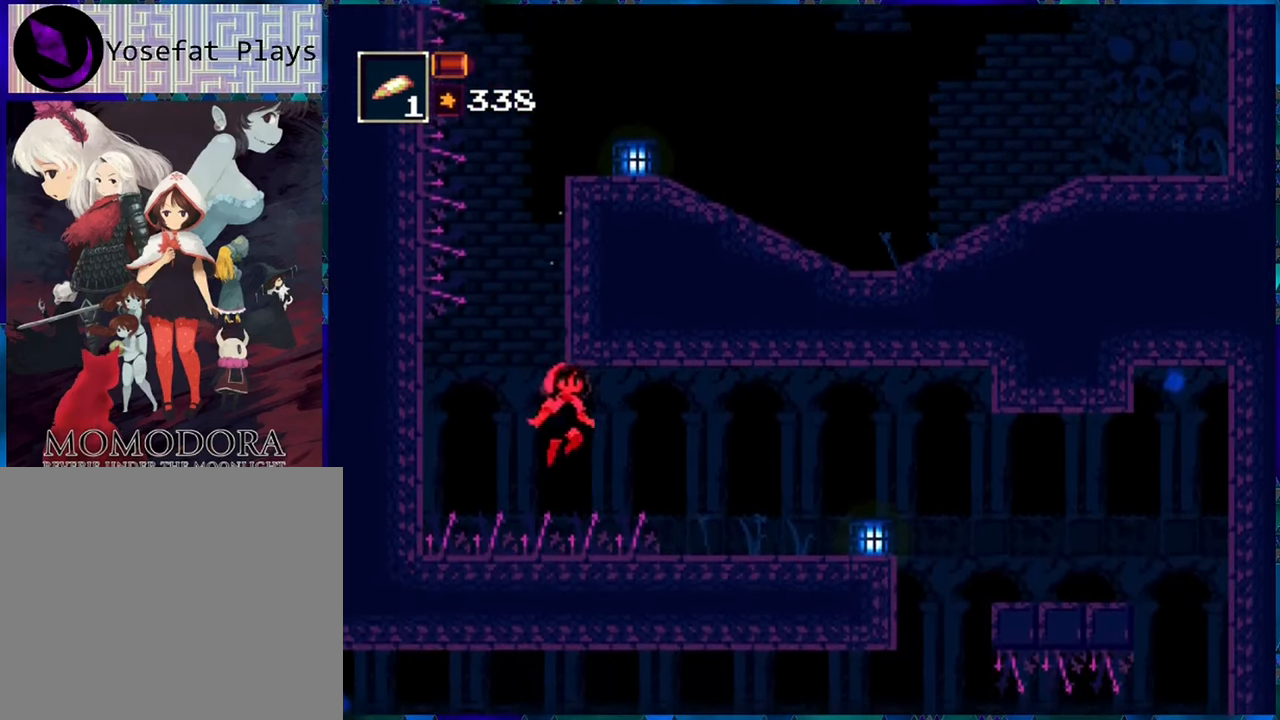
{"buttons": ["B", "R1", "DPAD_RIGHT"], "left_stick": "center", "right_stick": "center", "events": [[150, "B", "up"], [234, "B", "down"], [367, "B", "up"], [450, "B", "down"]]}
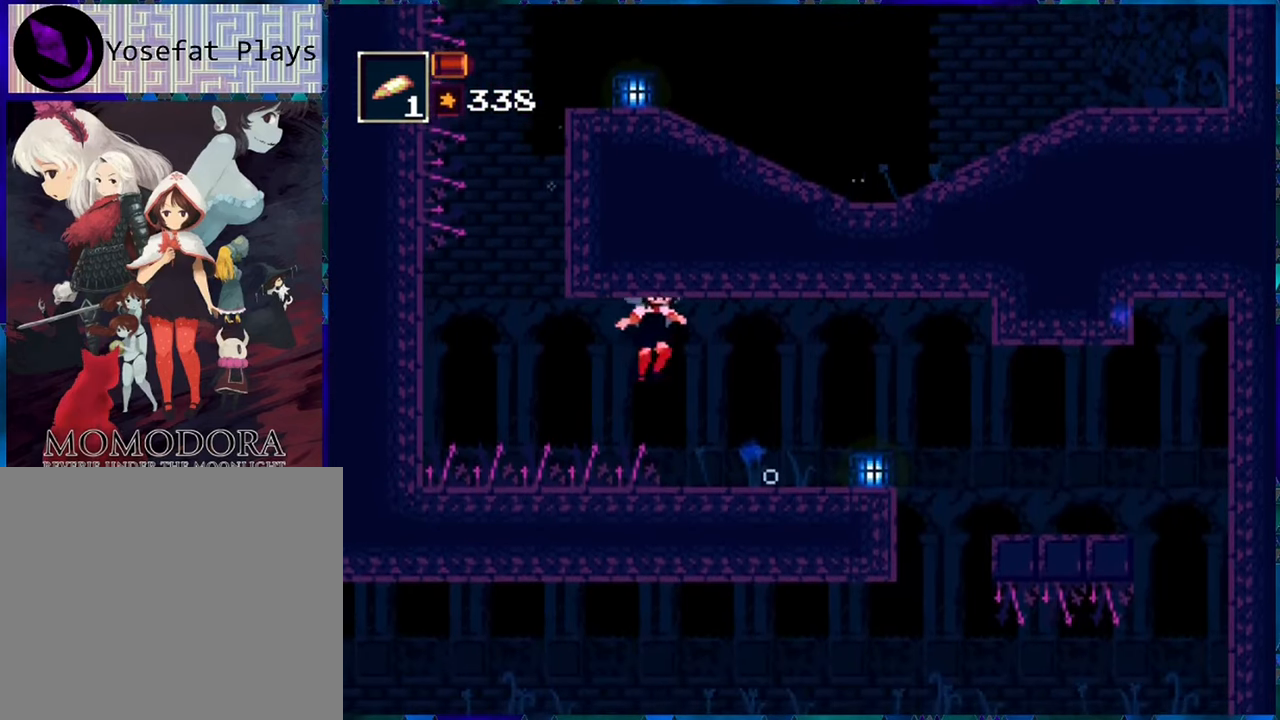
{"buttons": ["R1", "DPAD_RIGHT"], "left_stick": "center", "right_stick": "center", "events": [[34, "B", "up"], [267, "B", "down"], [367, "B", "up"]]}
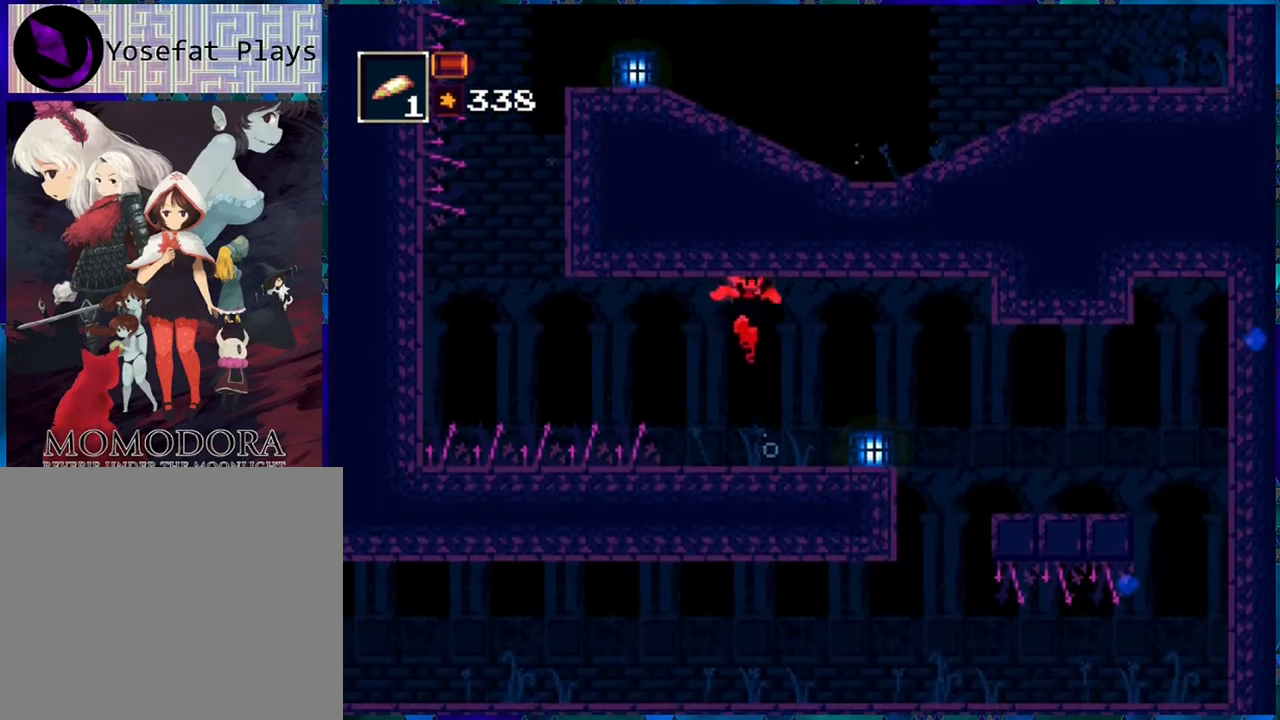
{"buttons": ["R1", "DPAD_RIGHT"], "left_stick": "center", "right_stick": "center", "events": [[250, "B", "down"], [400, "B", "up"]]}
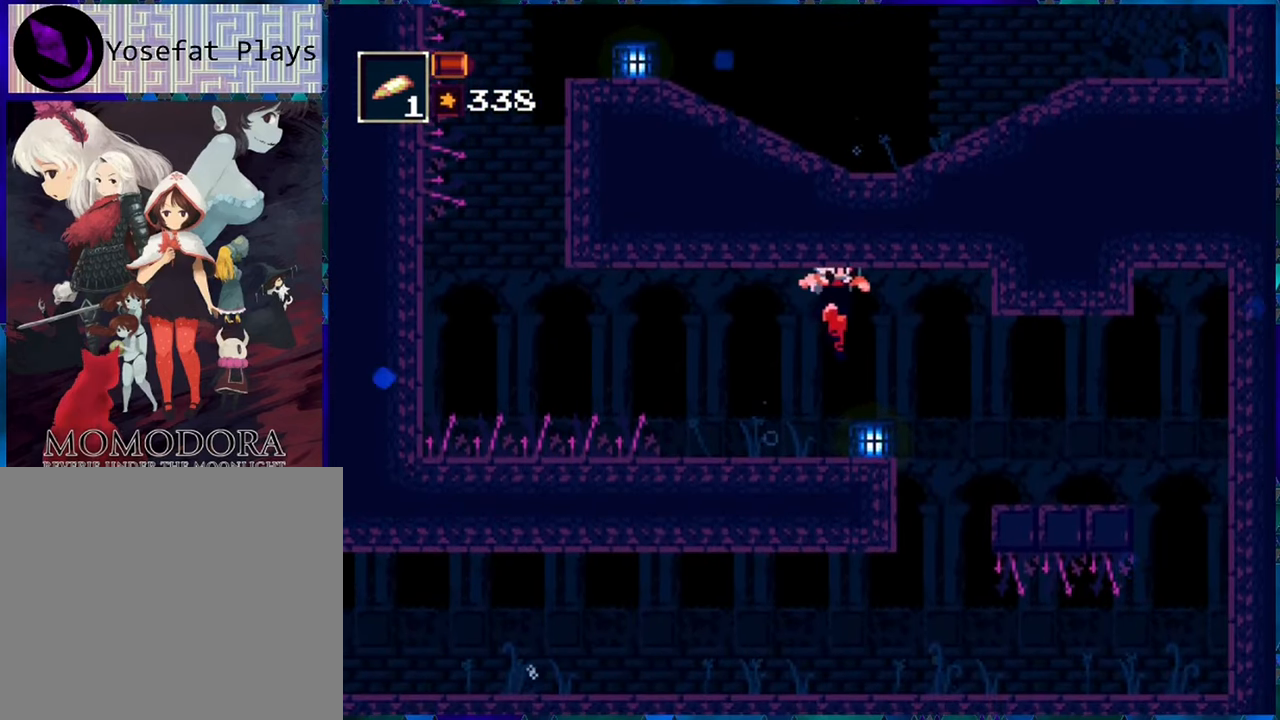
{"buttons": ["R1"], "left_stick": "center", "right_stick": "center", "events": [[450, "DPAD_RIGHT", "up"]]}
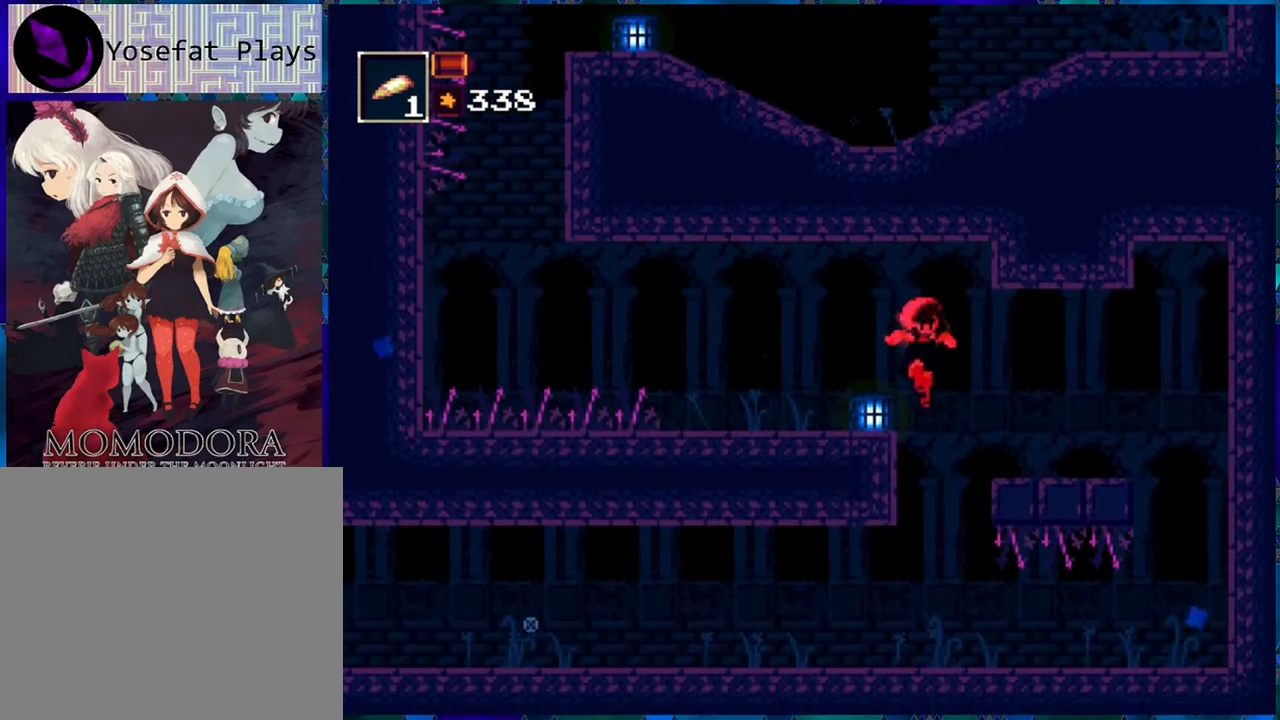
{"buttons": ["R1"], "left_stick": "center", "right_stick": "center", "events": []}
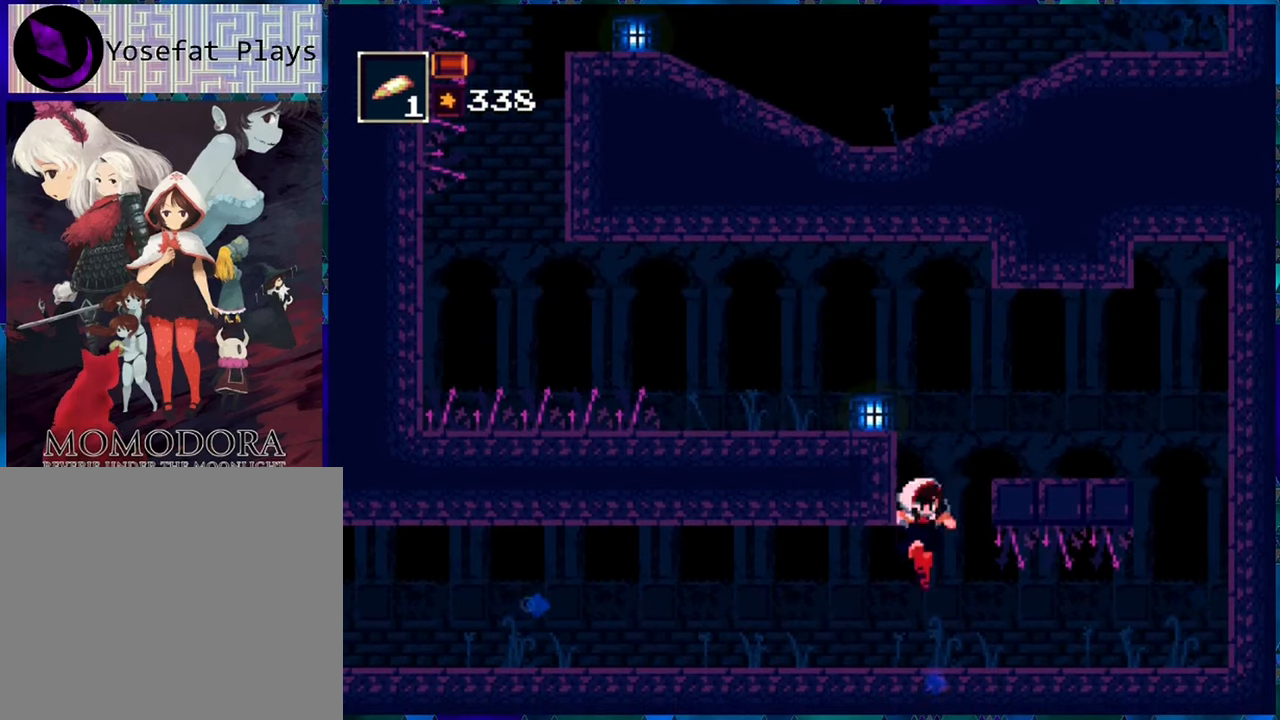
{"buttons": ["R1", "DPAD_LEFT"], "left_stick": "center", "right_stick": "center", "events": [[50, "DPAD_LEFT", "down"]]}
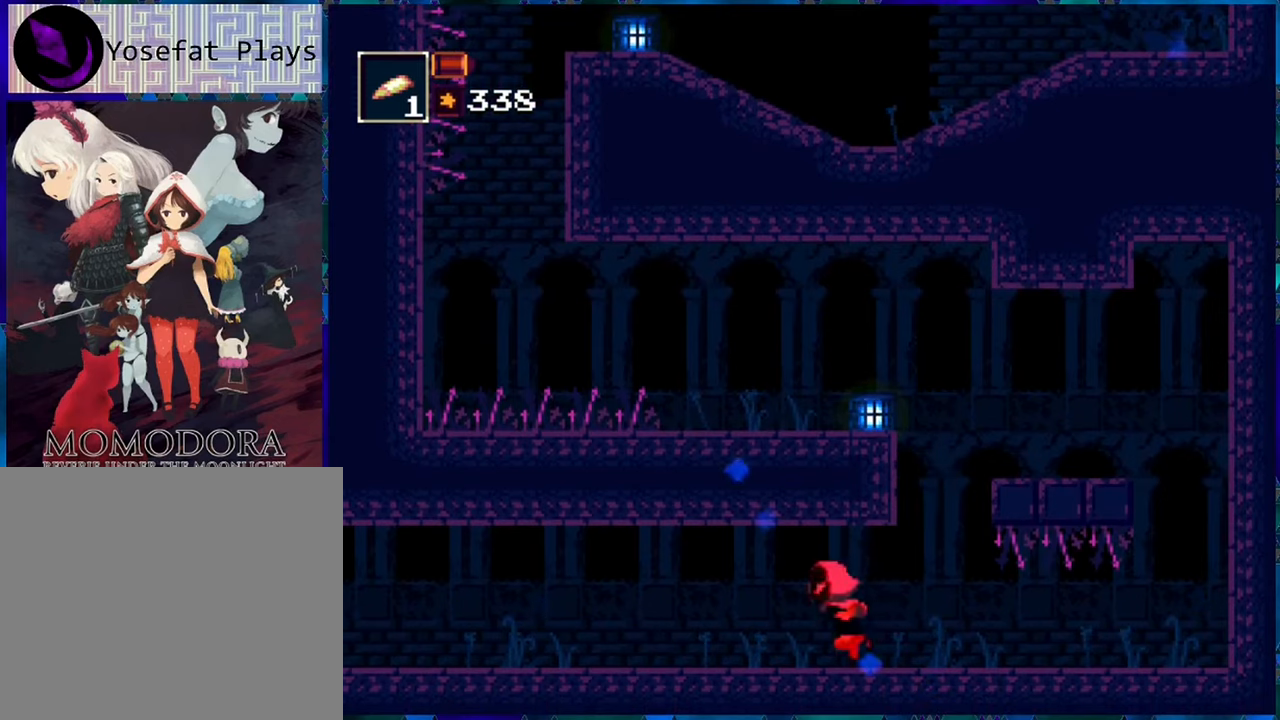
{"buttons": ["R1", "DPAD_LEFT"], "left_stick": "center", "right_stick": "center", "events": []}
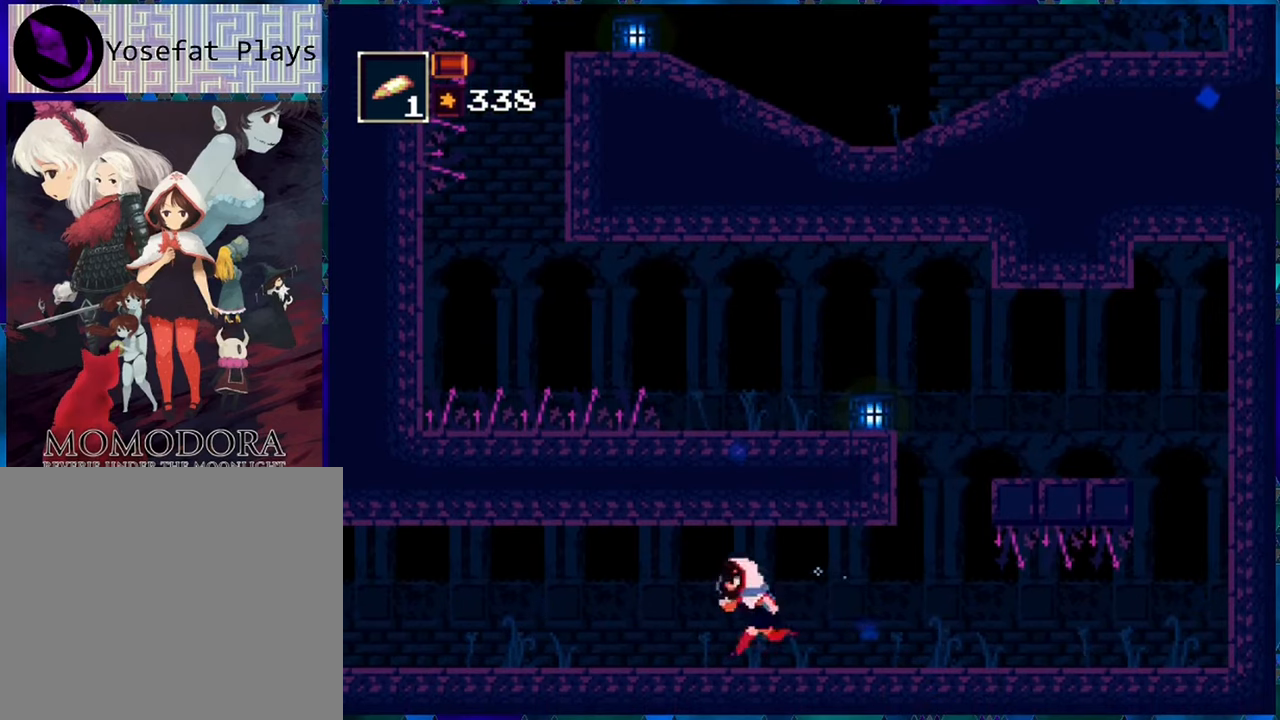
{"buttons": ["R1", "DPAD_LEFT"], "left_stick": "center", "right_stick": "center", "events": []}
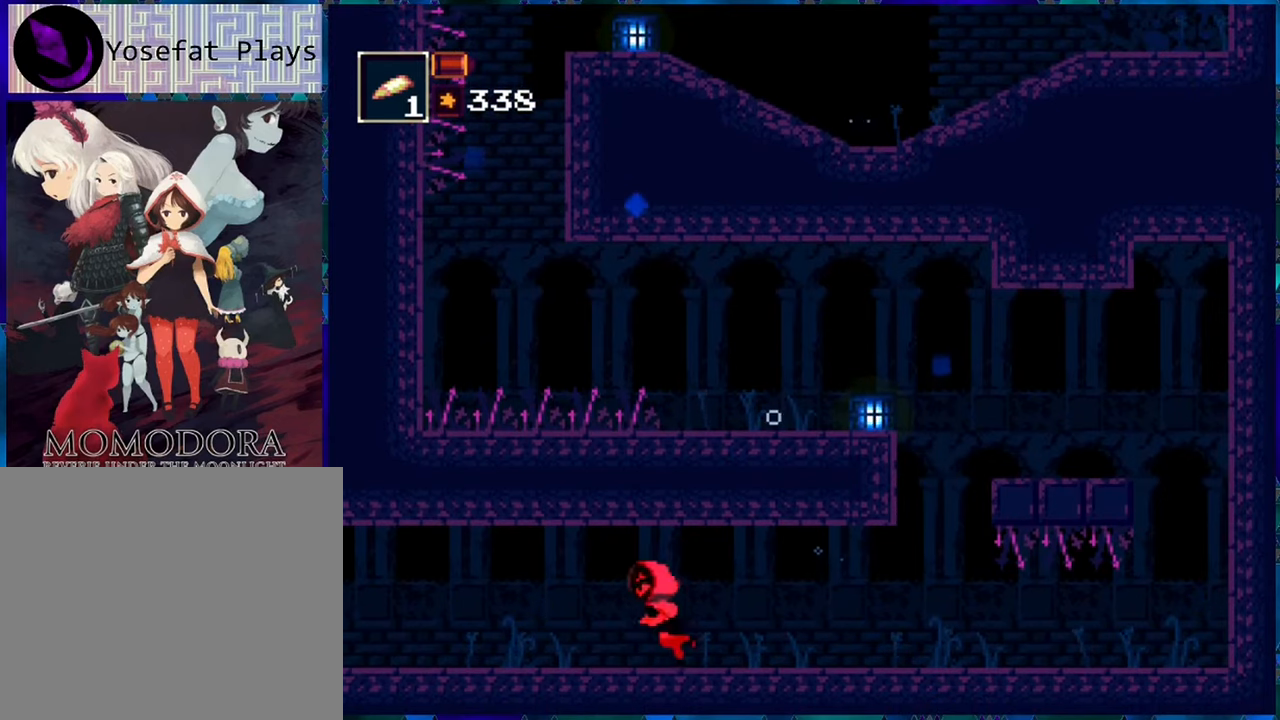
{"buttons": ["R1", "DPAD_LEFT"], "left_stick": "center", "right_stick": "center", "events": []}
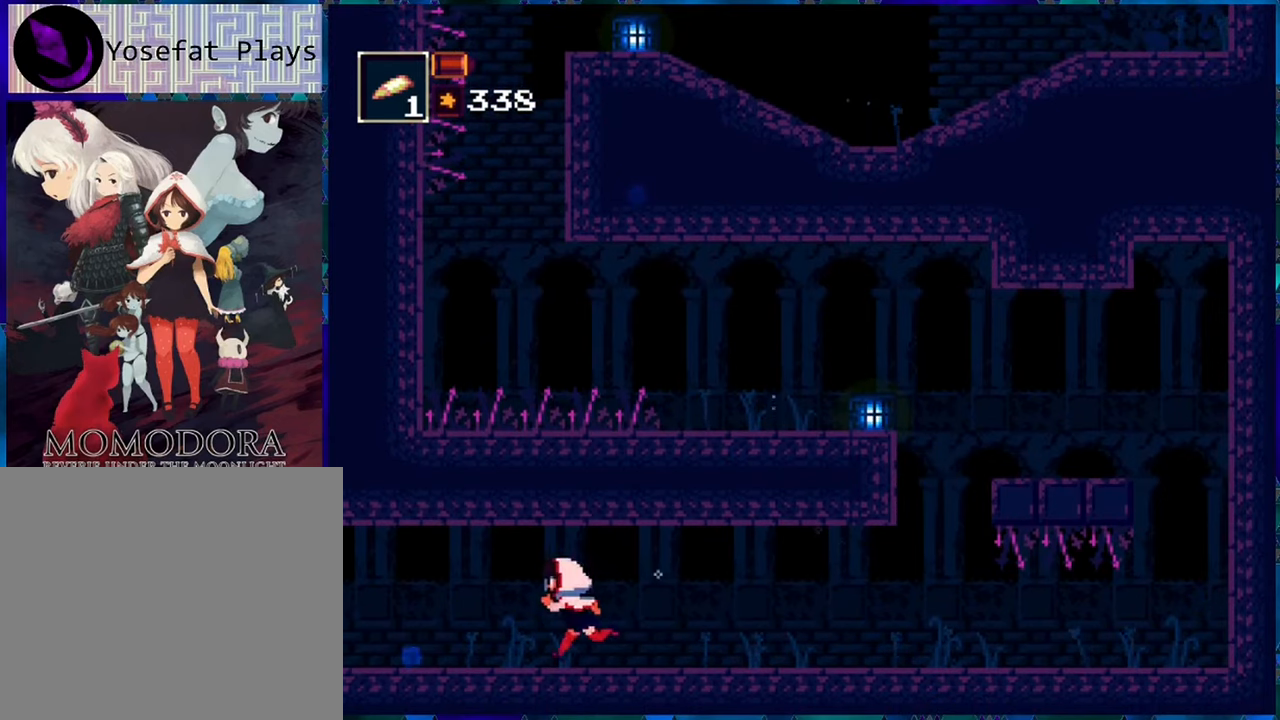
{"buttons": ["R1", "DPAD_LEFT"], "left_stick": "center", "right_stick": "center", "events": []}
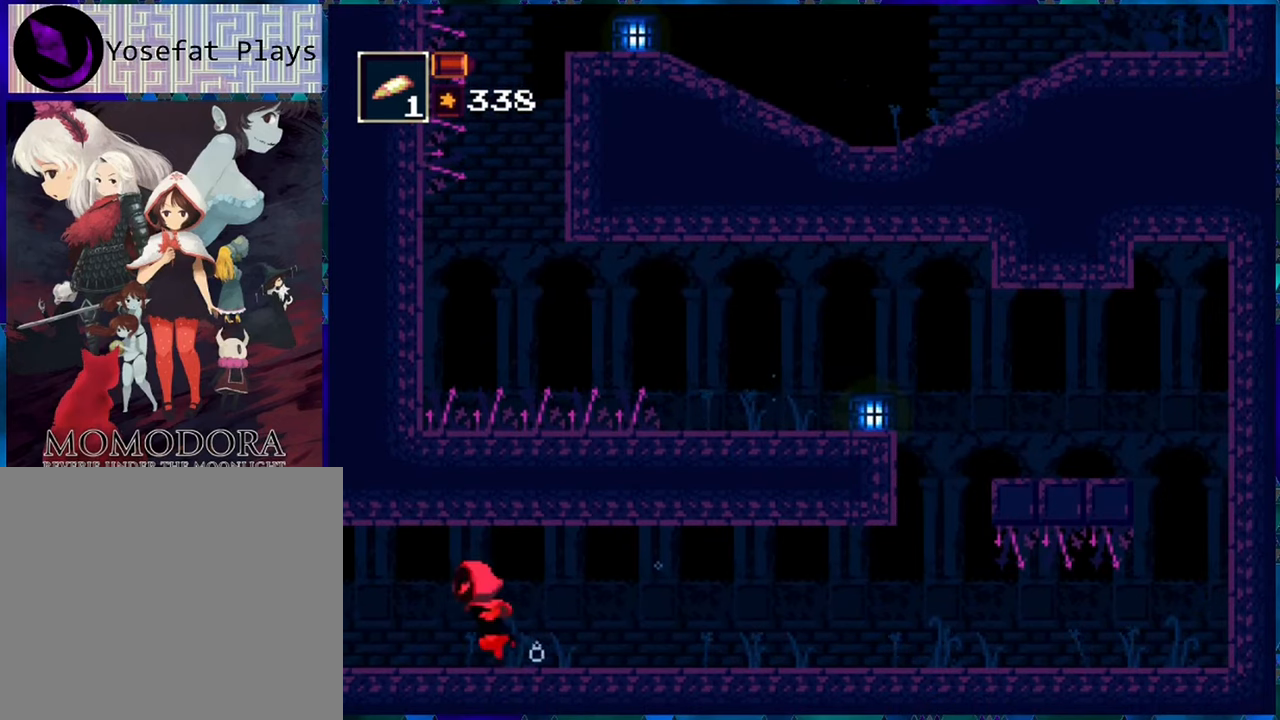
{"buttons": ["R1", "DPAD_LEFT"], "left_stick": "center", "right_stick": "center", "events": []}
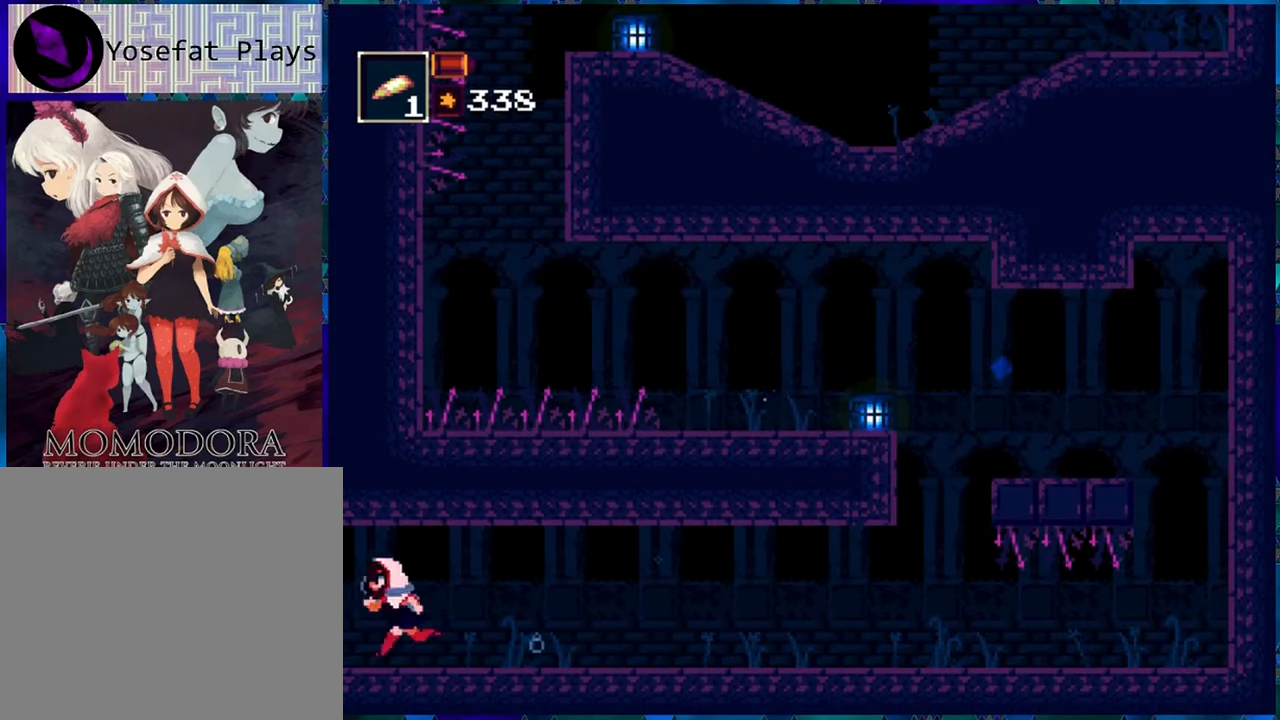
{"buttons": ["R1", "DPAD_LEFT"], "left_stick": "center", "right_stick": "center", "events": []}
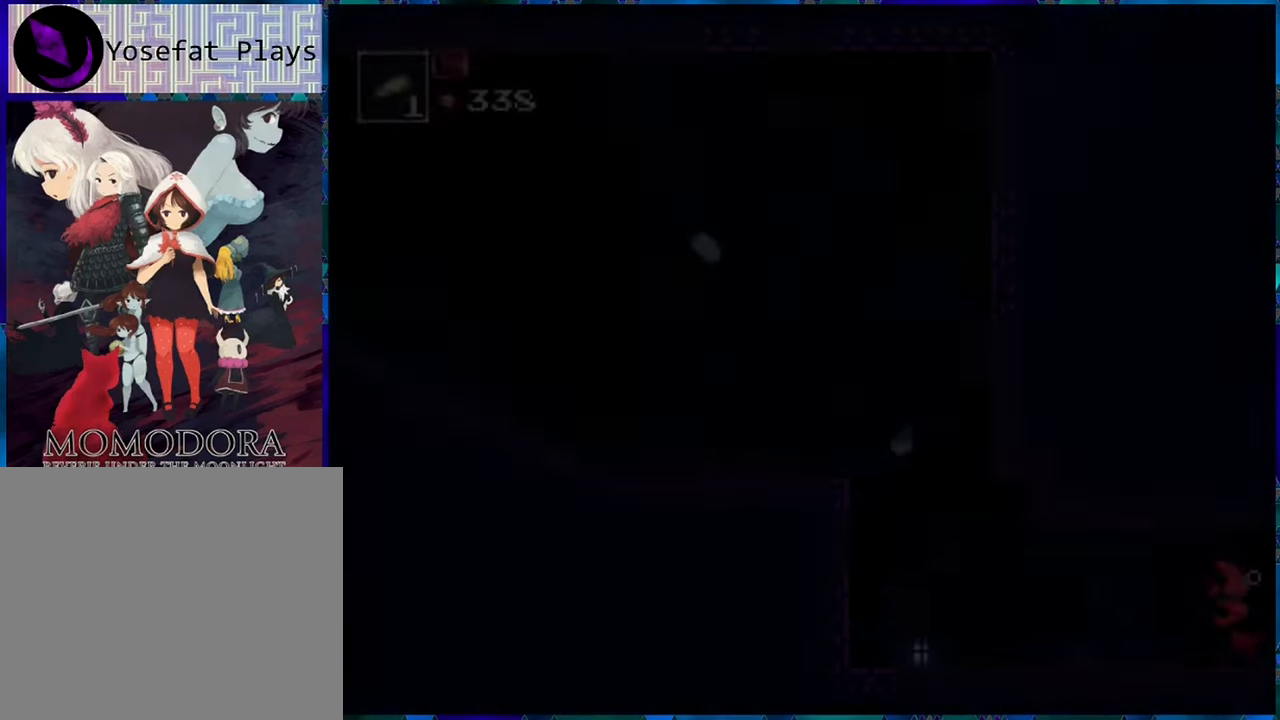
{"buttons": ["R1", "DPAD_LEFT"], "left_stick": "center", "right_stick": "center", "events": []}
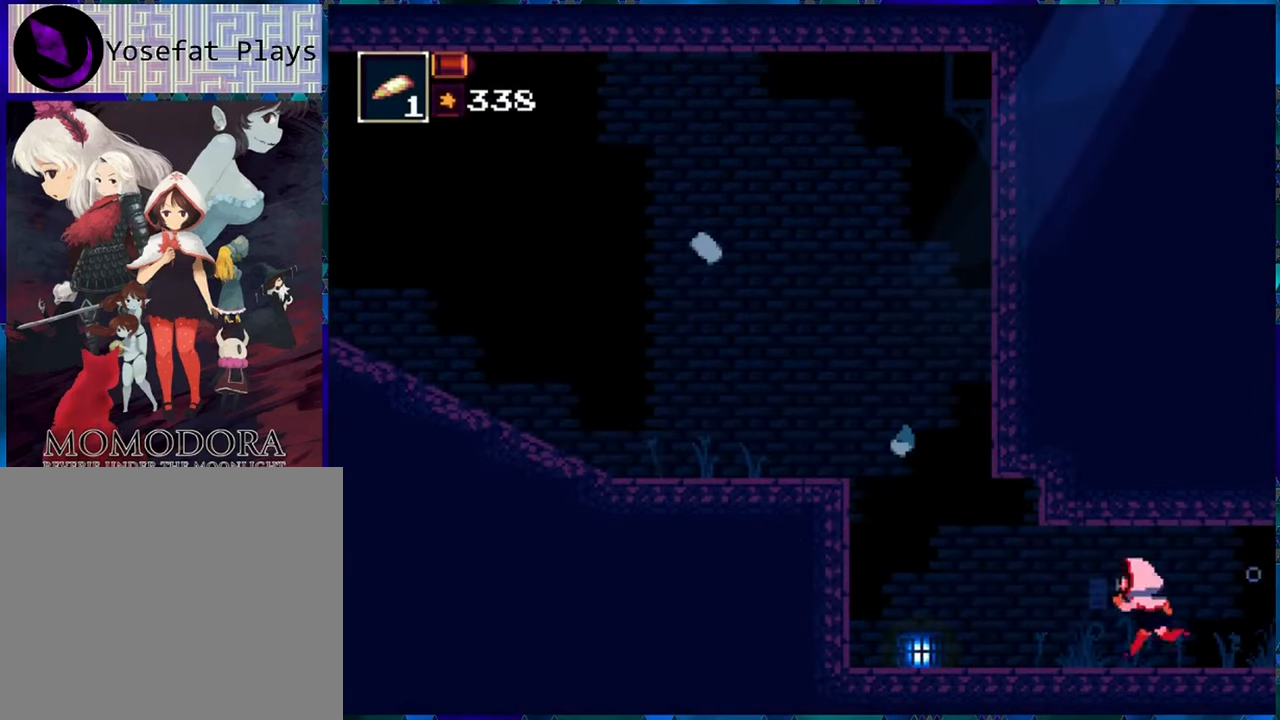
{"buttons": ["R1", "DPAD_LEFT"], "left_stick": "center", "right_stick": "center", "events": []}
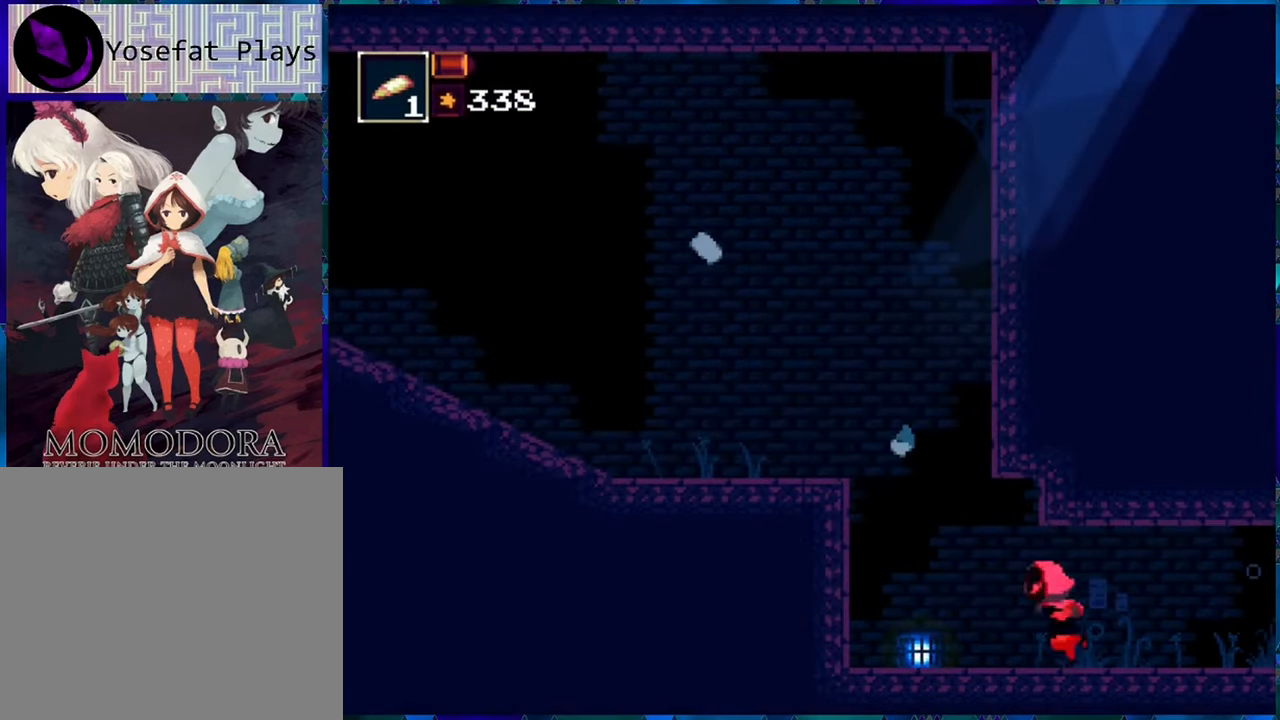
{"buttons": ["B", "R1", "DPAD_LEFT"], "left_stick": "center", "right_stick": "center", "events": [[300, "B", "down"], [433, "B", "up"], [483, "B", "down"]]}
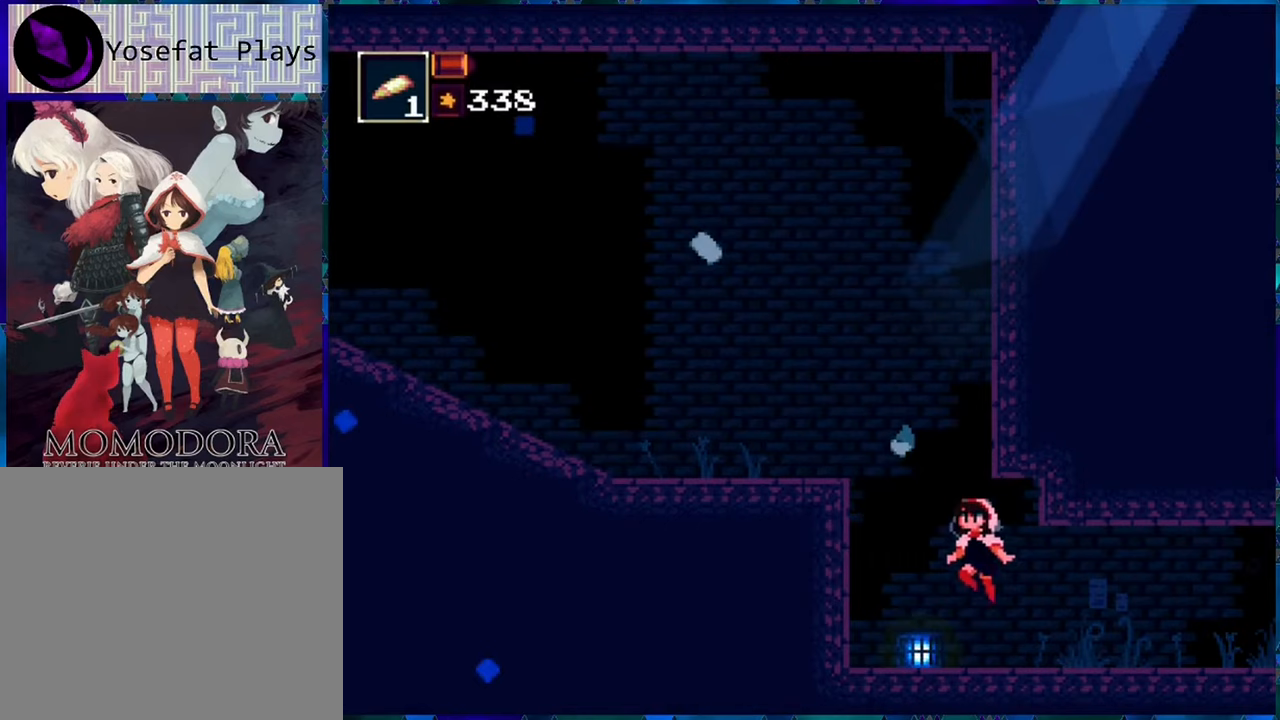
{"buttons": ["B", "R1", "DPAD_LEFT"], "left_stick": "center", "right_stick": "center", "events": [[117, "B", "up"], [167, "B", "down"], [267, "B", "up"], [317, "B", "down"], [467, "B", "up"], [483, "B", "down"]]}
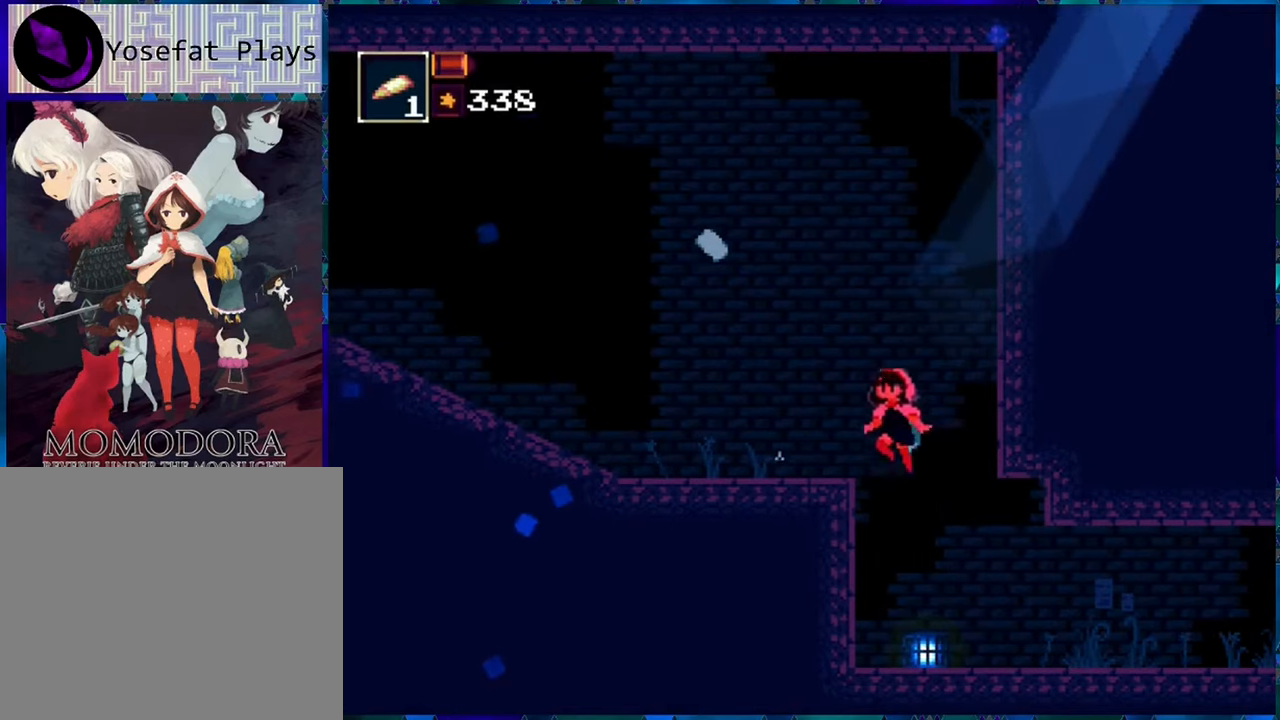
{"buttons": ["R1", "DPAD_LEFT"], "left_stick": "center", "right_stick": "center", "events": [[100, "B", "up"], [133, "B", "down"], [267, "B", "up"]]}